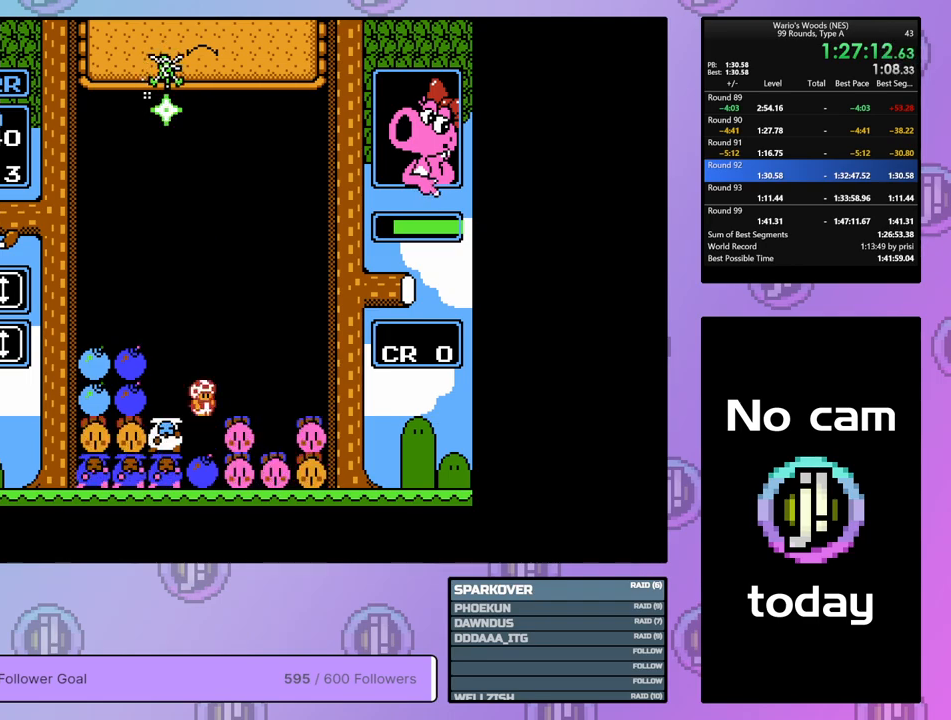
Gameplay with a controller (Nintendo layout); each line is a JSON object with the inputs held at the frame after it. "events" lists button and stick changes between this image and that frame as [ms after this image, input, new state], when the widget could be followed in between. Not read: L3 R3.
{"buttons": ["DPAD_RIGHT"], "events": [[83, "DPAD_RIGHT", "down"]]}
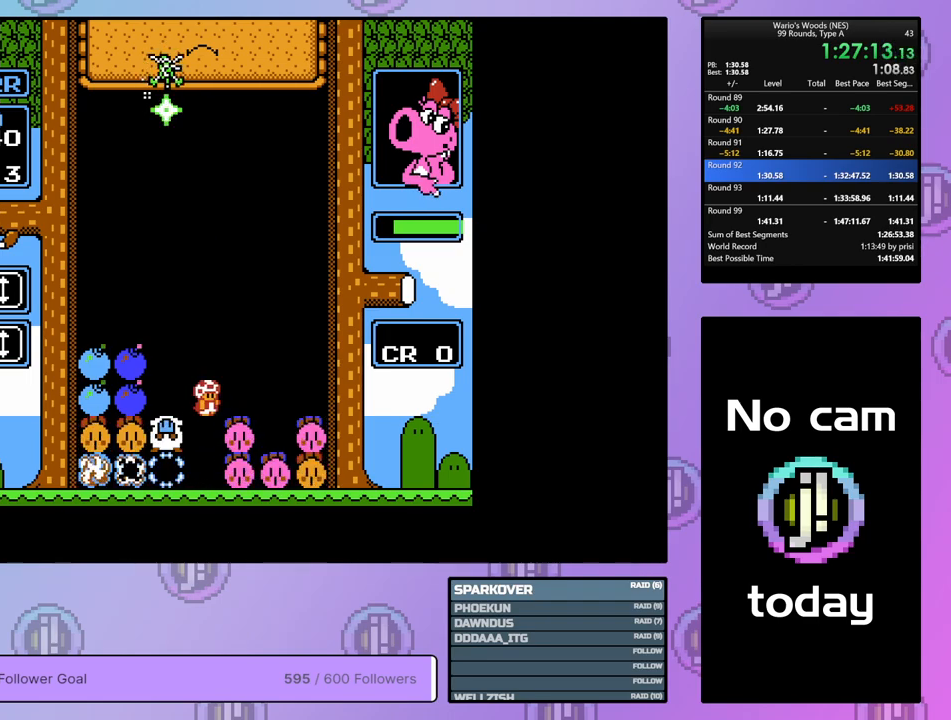
{"buttons": ["B"], "events": [[317, "DPAD_RIGHT", "up"], [500, "B", "down"]]}
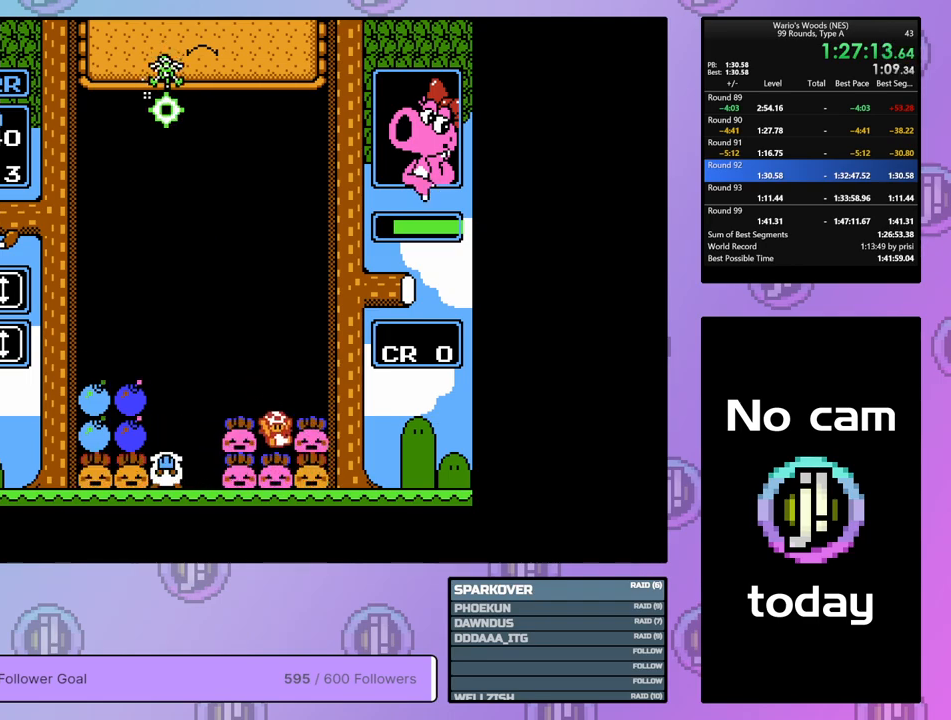
{"buttons": ["DPAD_LEFT"], "events": [[217, "DPAD_UP", "down"], [233, "B", "up"], [333, "DPAD_UP", "up"], [383, "DPAD_LEFT", "down"]]}
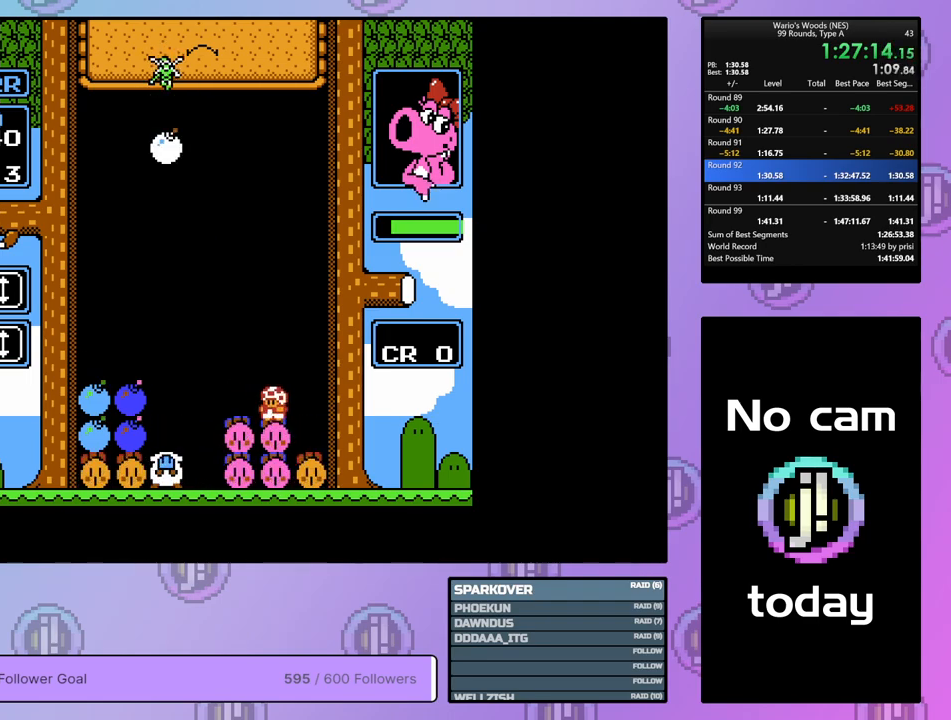
{"buttons": [], "events": [[317, "DPAD_LEFT", "up"]]}
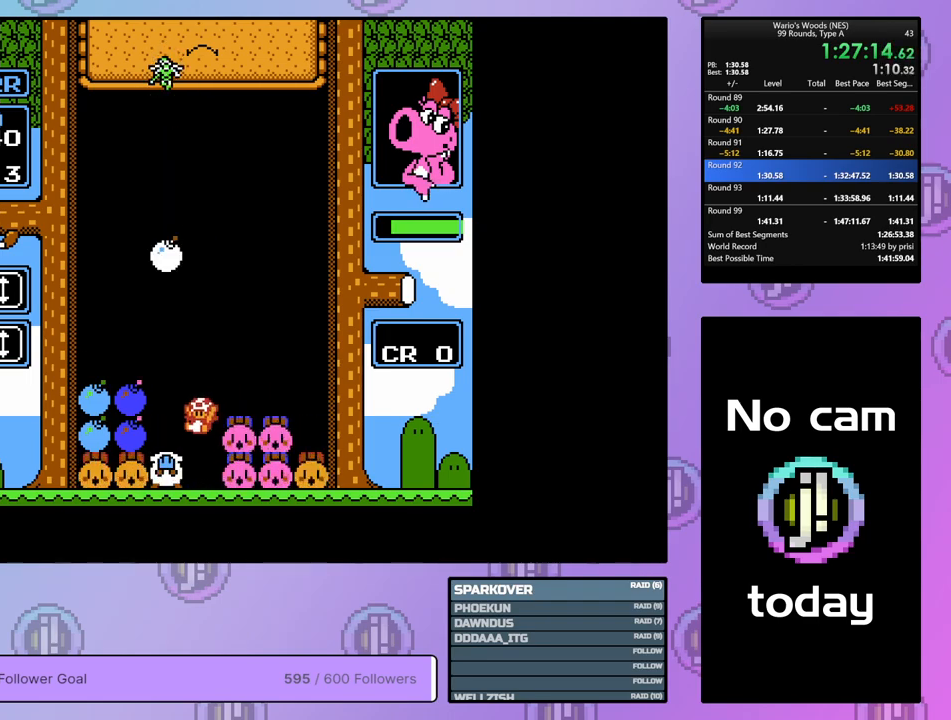
{"buttons": ["DPAD_RIGHT"], "events": [[133, "DPAD_RIGHT", "down"], [233, "A", "down"], [233, "DPAD_RIGHT", "up"], [400, "DPAD_RIGHT", "down"], [433, "A", "up"]]}
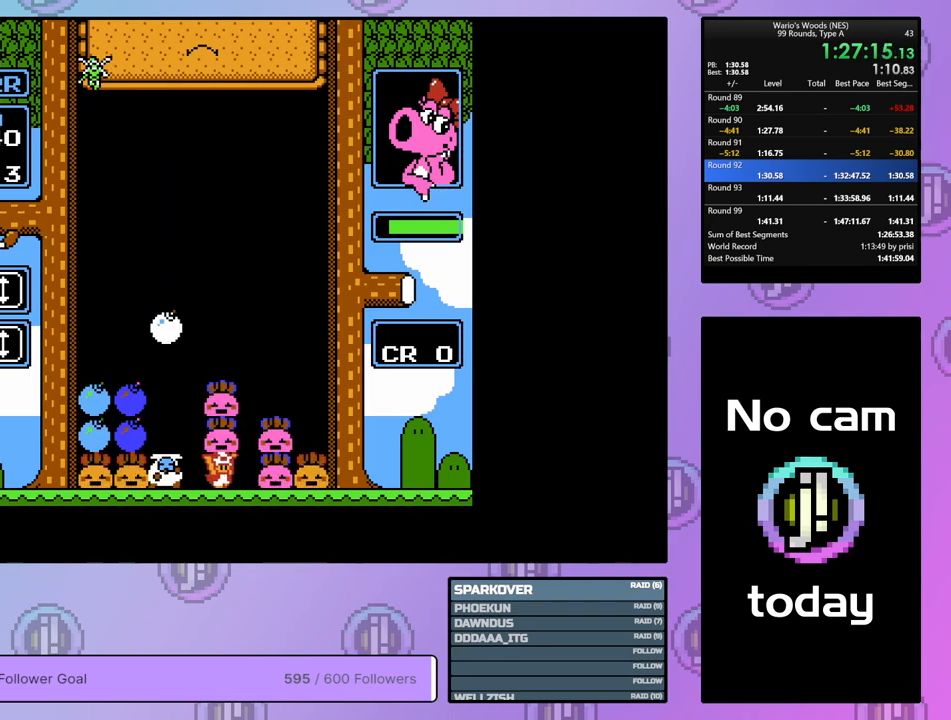
{"buttons": ["DPAD_RIGHT"], "events": [[50, "A", "down"], [50, "DPAD_RIGHT", "up"], [183, "A", "up"], [267, "A", "down"], [383, "DPAD_RIGHT", "down"], [433, "A", "up"]]}
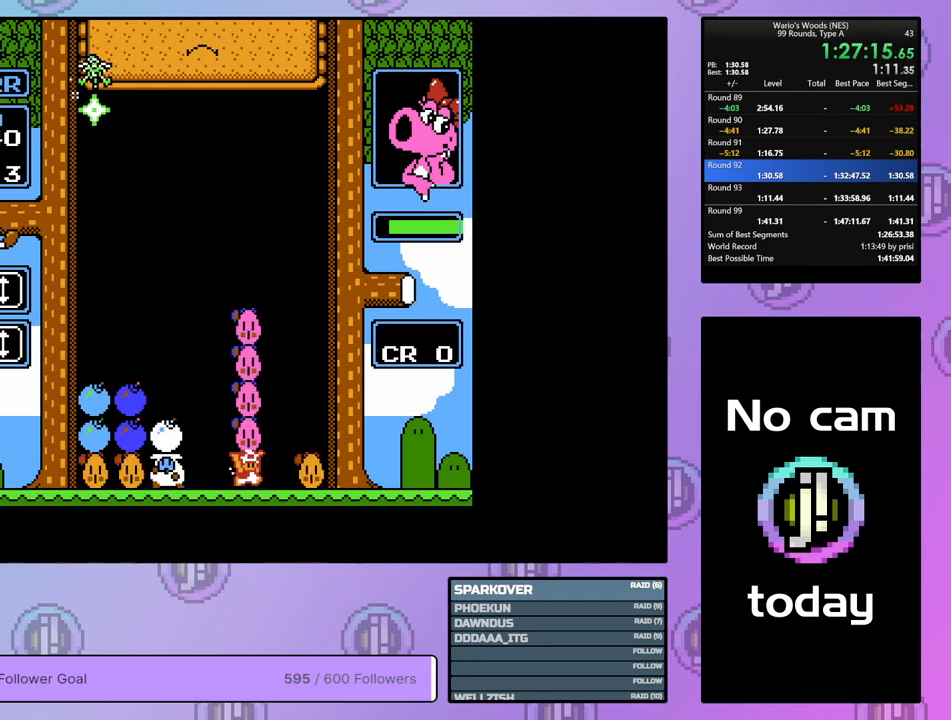
{"buttons": ["DPAD_LEFT"], "events": [[67, "A", "down"], [133, "DPAD_RIGHT", "up"], [217, "A", "up"], [300, "B", "down"], [417, "DPAD_LEFT", "down"], [467, "B", "up"]]}
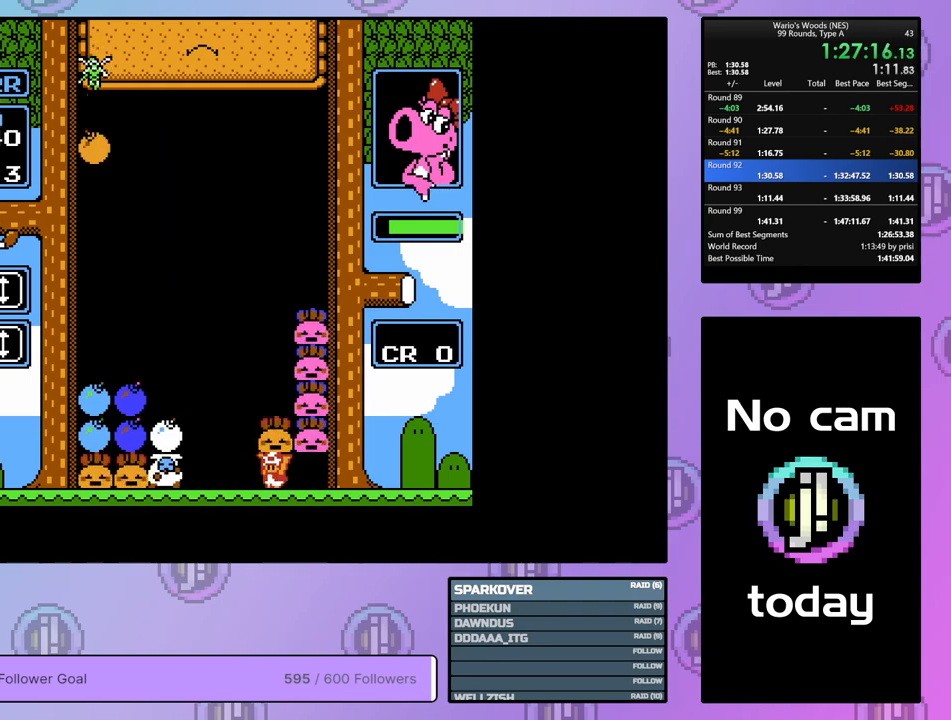
{"buttons": ["DPAD_LEFT"], "events": []}
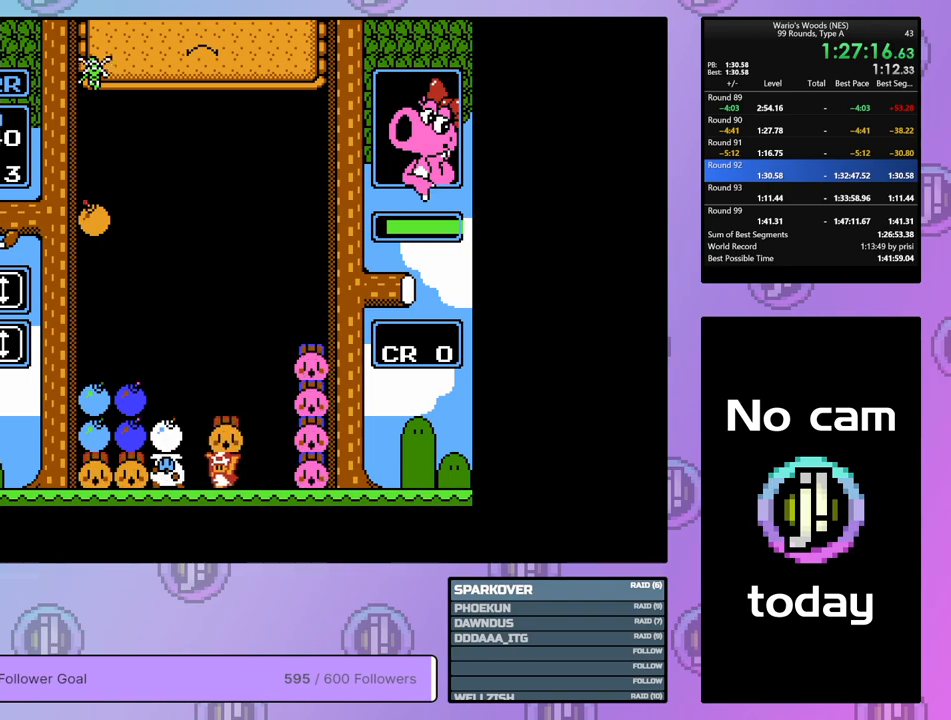
{"buttons": [], "events": [[117, "DPAD_LEFT", "up"], [300, "A", "down"], [450, "A", "up"]]}
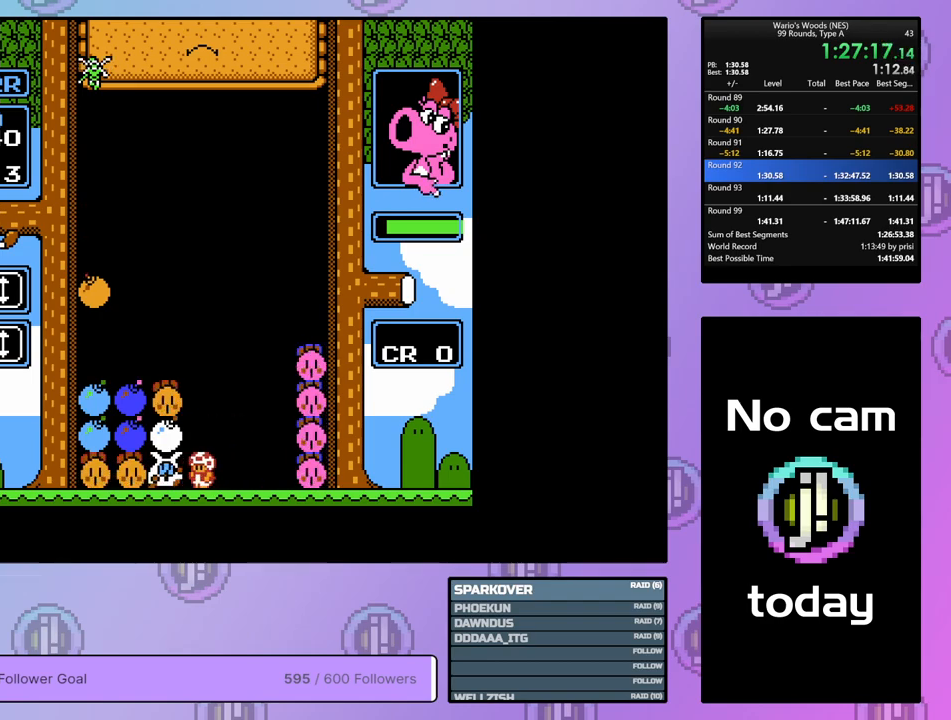
{"buttons": [], "events": [[17, "A", "down"], [133, "DPAD_RIGHT", "down"], [167, "A", "up"], [267, "DPAD_RIGHT", "up"], [283, "B", "down"], [383, "B", "up"]]}
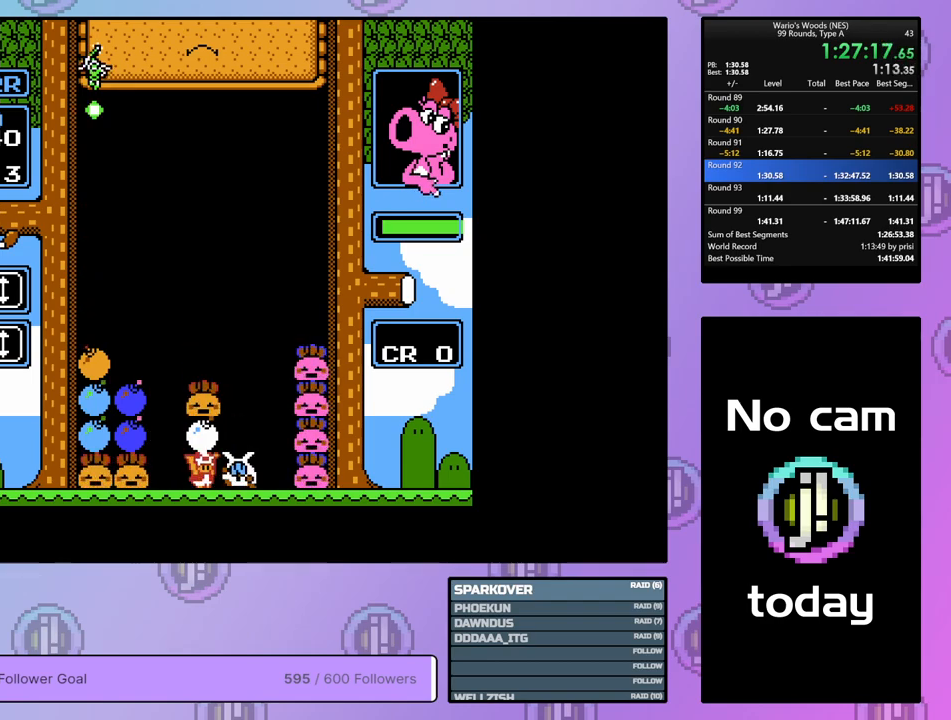
{"buttons": [], "events": [[17, "B", "down"], [83, "B", "up"], [100, "DPAD_LEFT", "down"], [450, "DPAD_LEFT", "up"]]}
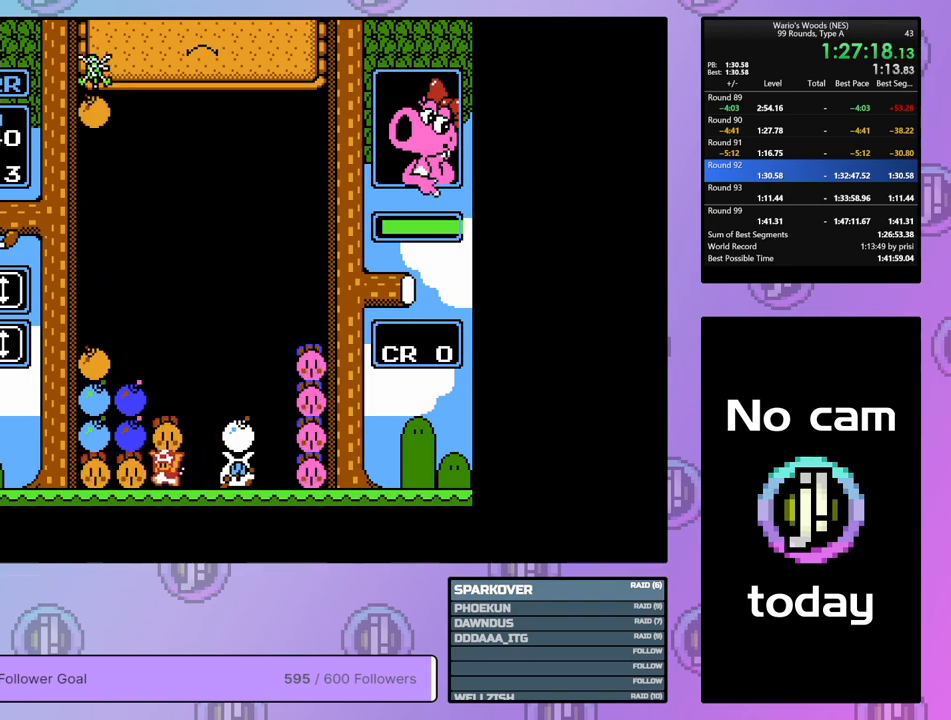
{"buttons": ["DPAD_LEFT"], "events": [[33, "DPAD_UP", "down"], [167, "DPAD_UP", "up"], [233, "DPAD_LEFT", "down"]]}
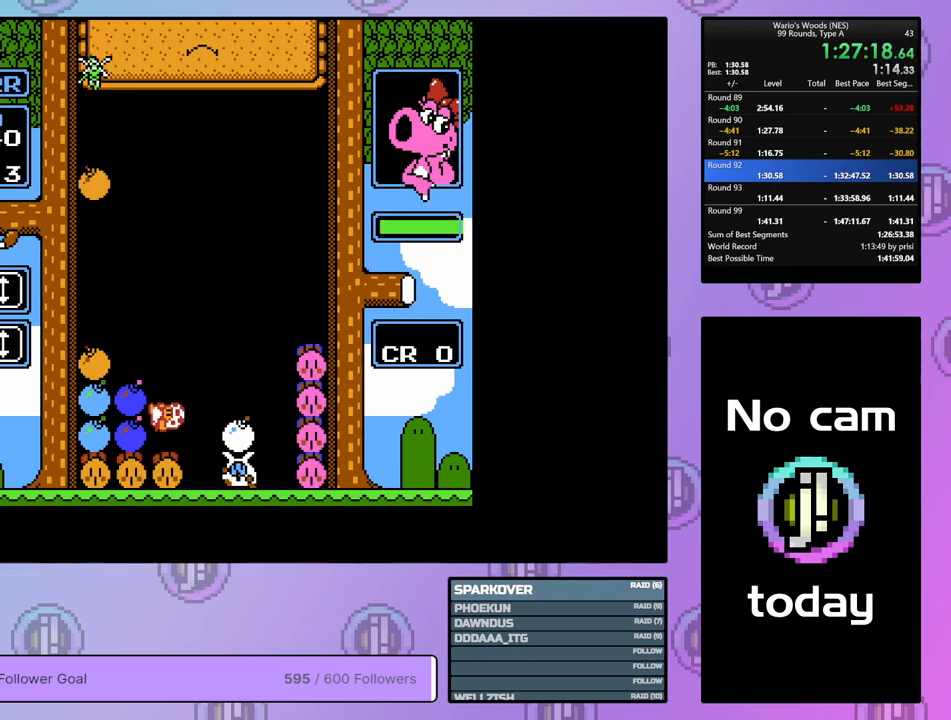
{"buttons": [], "events": [[500, "DPAD_LEFT", "up"]]}
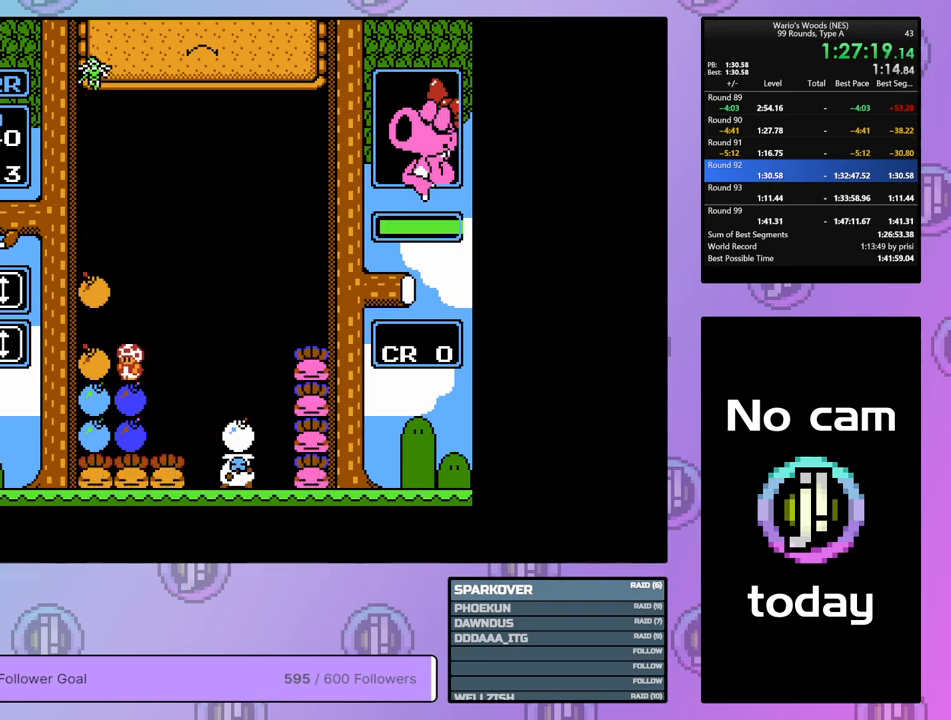
{"buttons": ["DPAD_RIGHT"], "events": [[200, "A", "down"], [367, "A", "up"], [367, "DPAD_RIGHT", "down"]]}
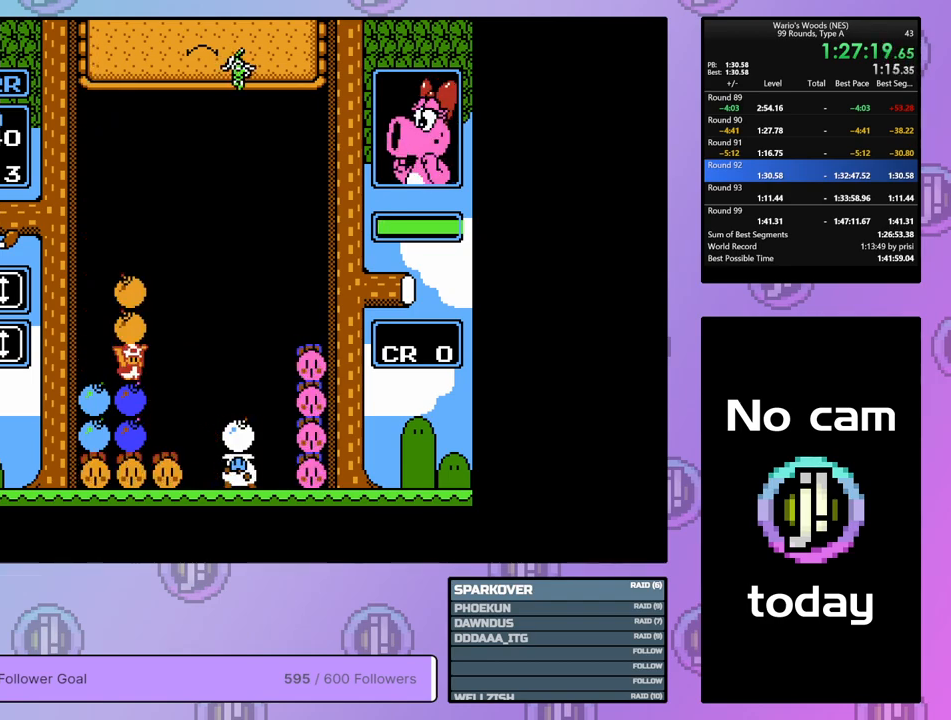
{"buttons": [], "events": [[317, "DPAD_RIGHT", "up"]]}
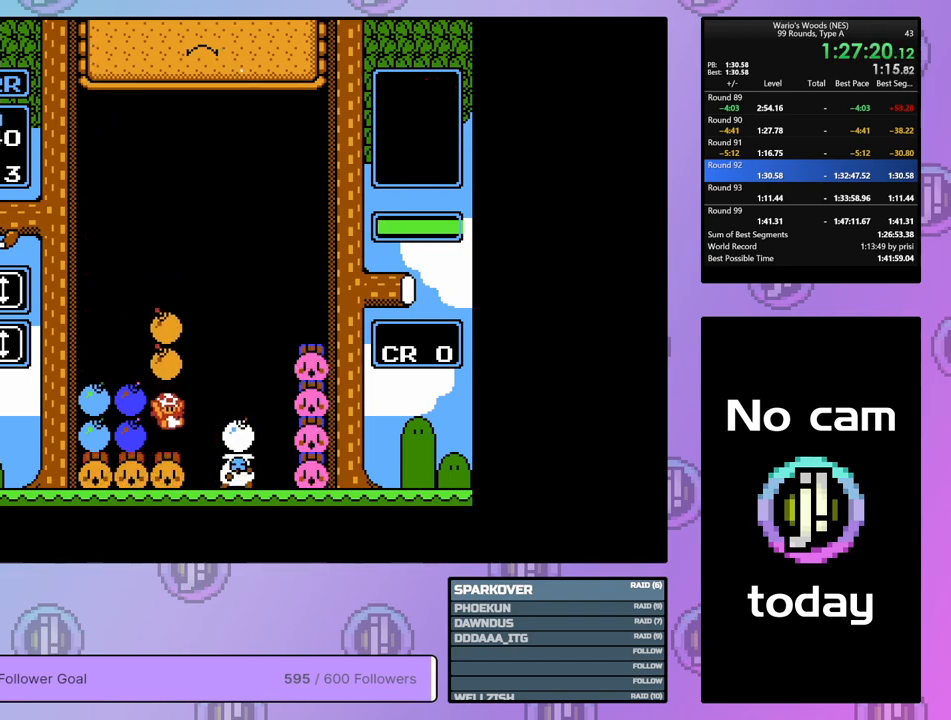
{"buttons": [], "events": [[17, "B", "down"], [150, "B", "up"]]}
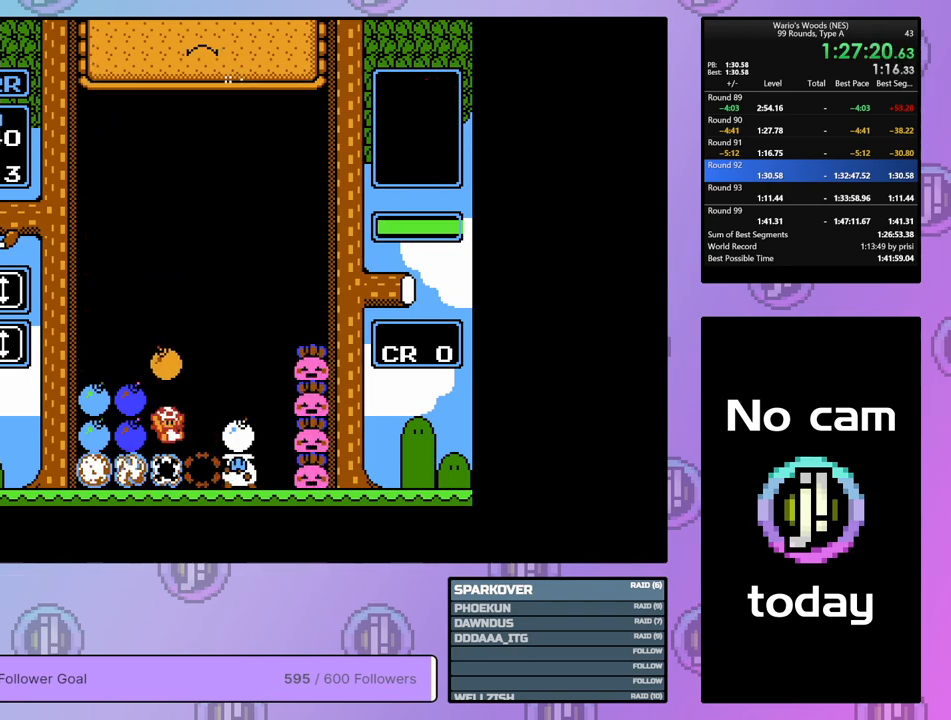
{"buttons": [], "events": []}
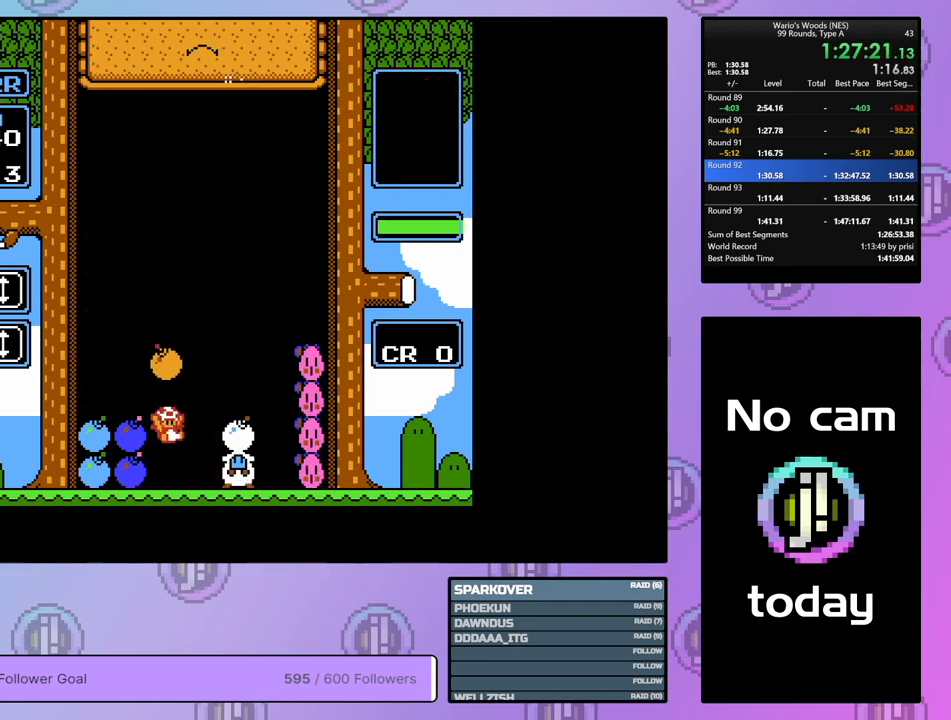
{"buttons": [], "events": [[383, "DPAD_UP", "down"], [467, "DPAD_UP", "up"]]}
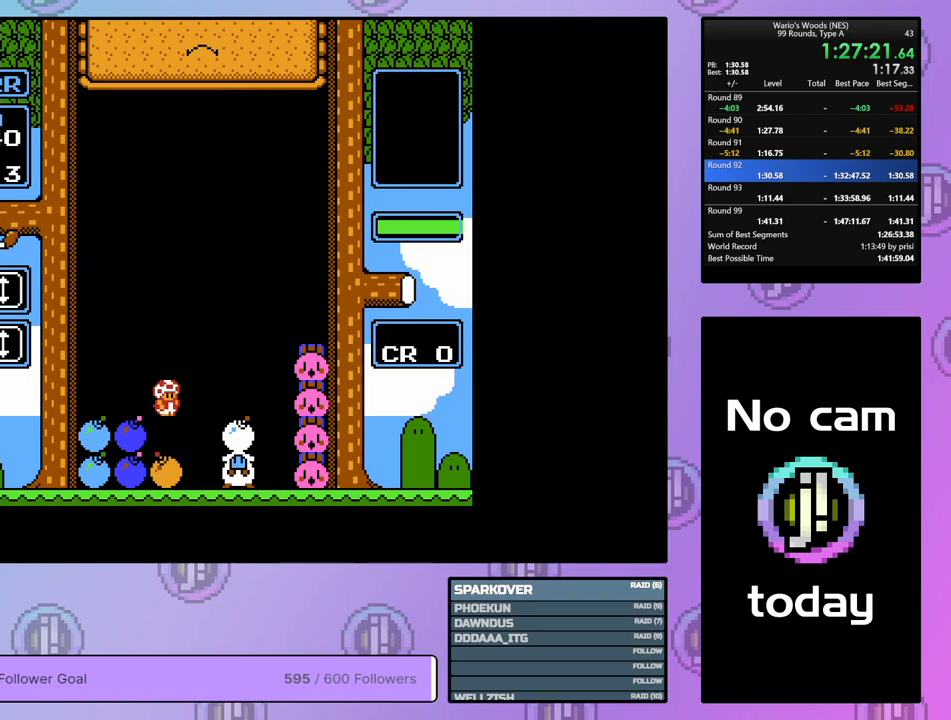
{"buttons": ["A"], "events": [[50, "DPAD_RIGHT", "down"], [367, "DPAD_RIGHT", "up"], [467, "A", "down"]]}
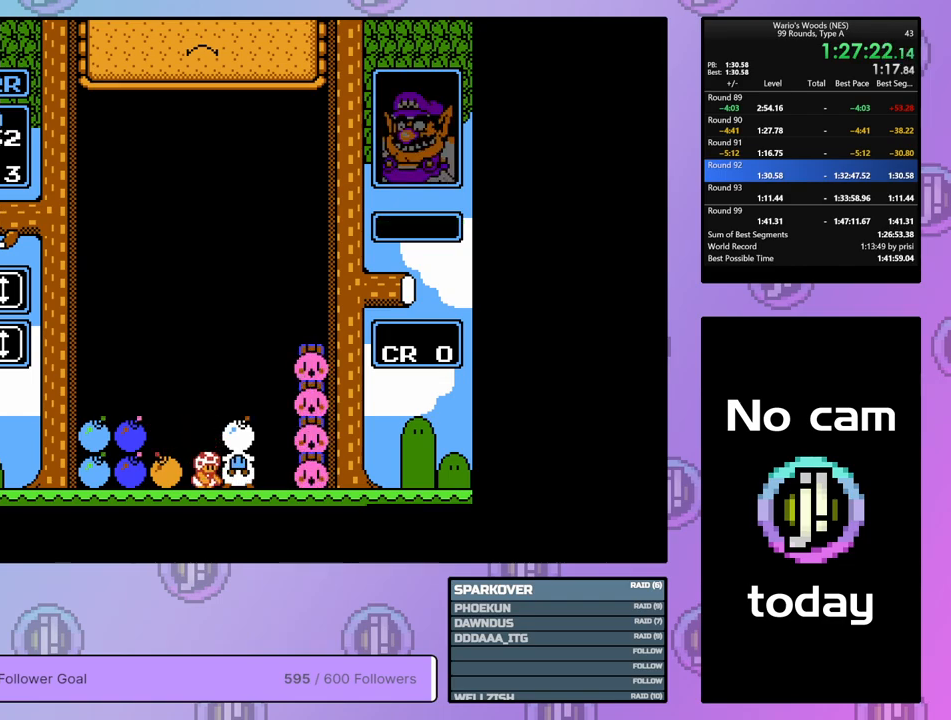
{"buttons": ["DPAD_LEFT"], "events": [[233, "A", "up"], [233, "DPAD_UP", "down"], [350, "DPAD_UP", "up"], [450, "DPAD_LEFT", "down"]]}
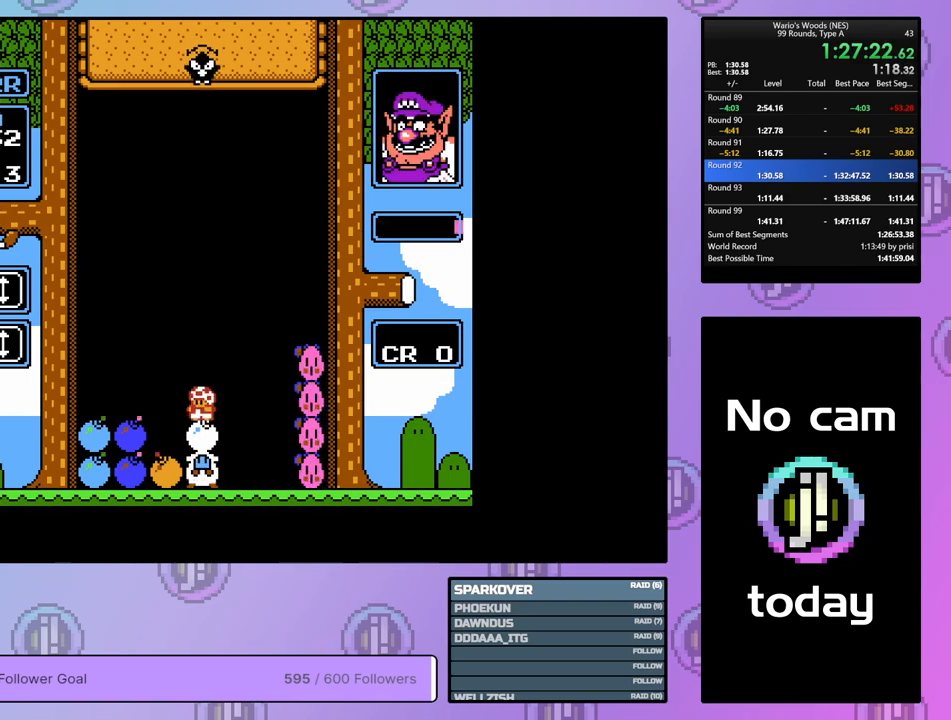
{"buttons": ["DPAD_DOWN"], "events": [[67, "DPAD_LEFT", "up"], [200, "DPAD_DOWN", "down"]]}
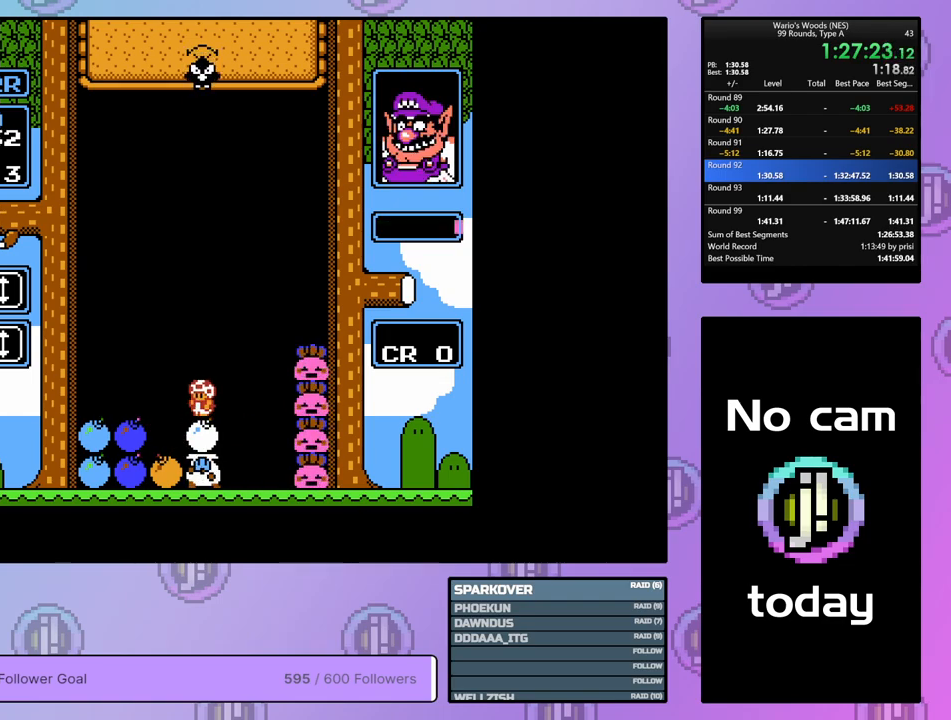
{"buttons": ["DPAD_DOWN"], "events": []}
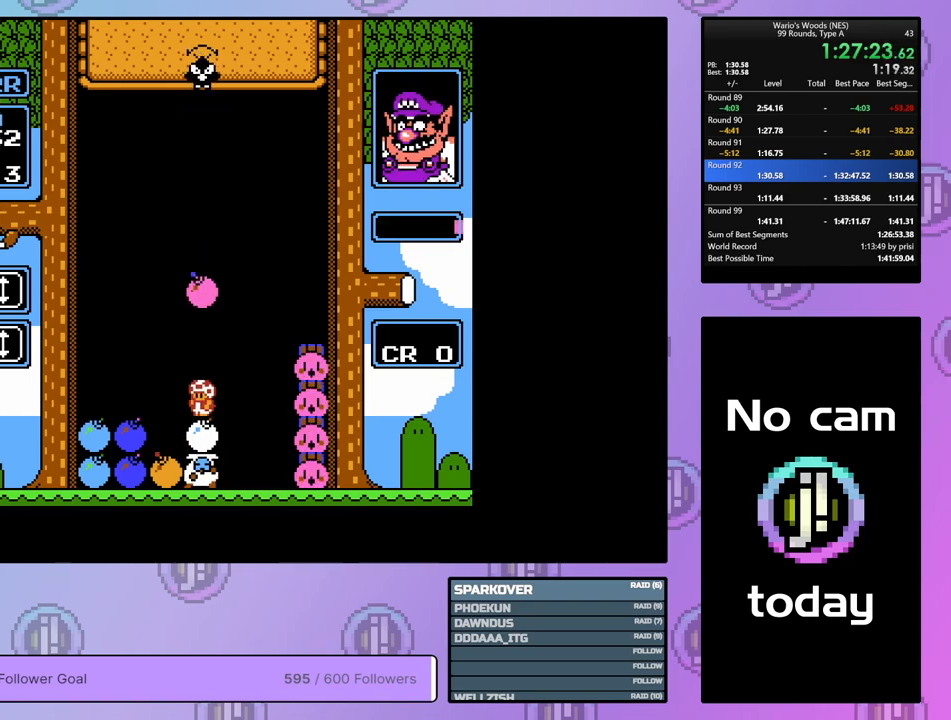
{"buttons": ["DPAD_RIGHT"], "events": [[67, "DPAD_DOWN", "up"], [183, "DPAD_RIGHT", "down"], [250, "B", "down"], [267, "DPAD_RIGHT", "up"], [350, "B", "up"], [383, "DPAD_RIGHT", "down"]]}
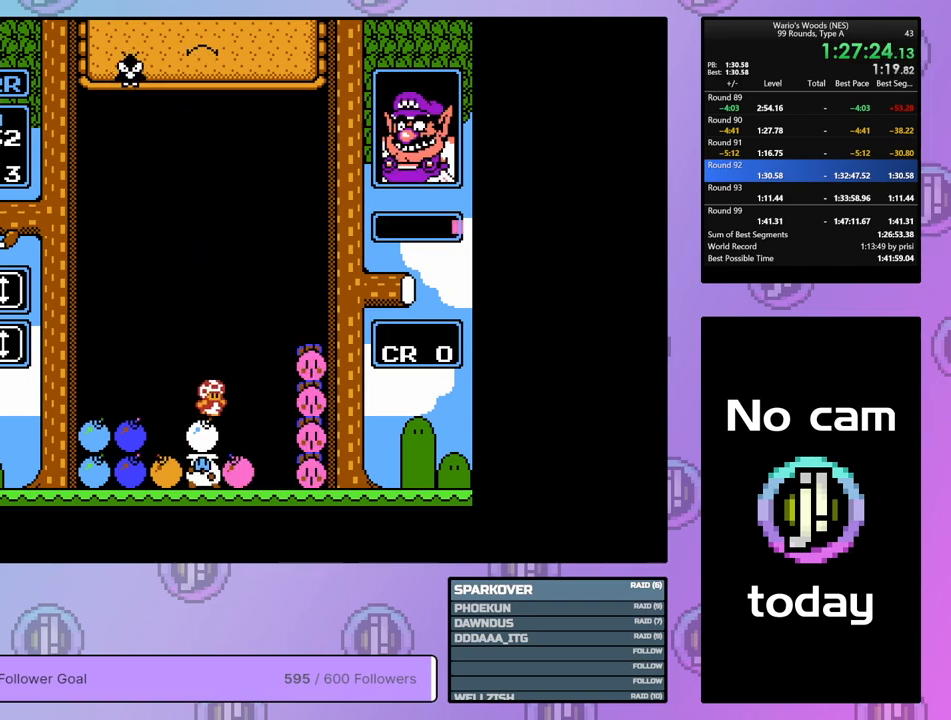
{"buttons": [], "events": [[467, "DPAD_RIGHT", "up"]]}
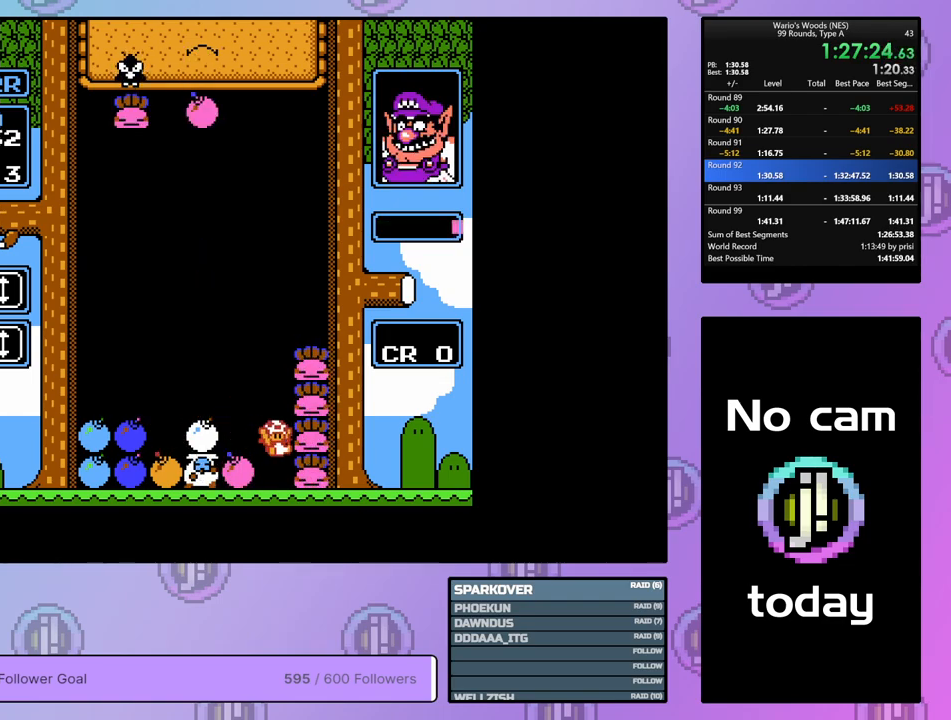
{"buttons": [], "events": [[83, "A", "down"], [167, "DPAD_LEFT", "down"], [267, "A", "up"], [317, "DPAD_LEFT", "up"], [367, "A", "down"], [483, "A", "up"]]}
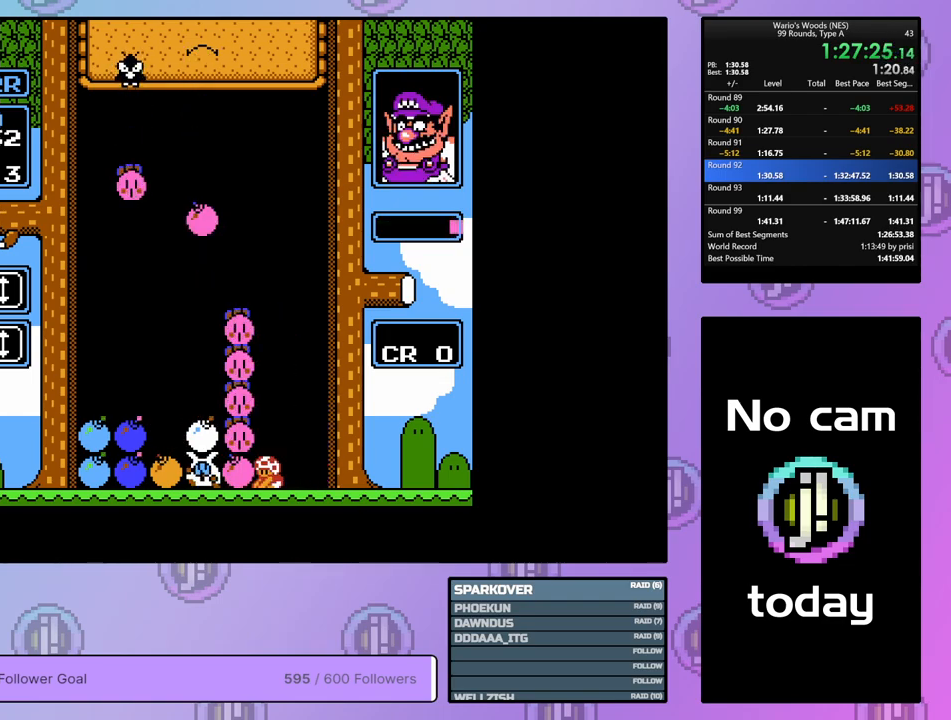
{"buttons": [], "events": []}
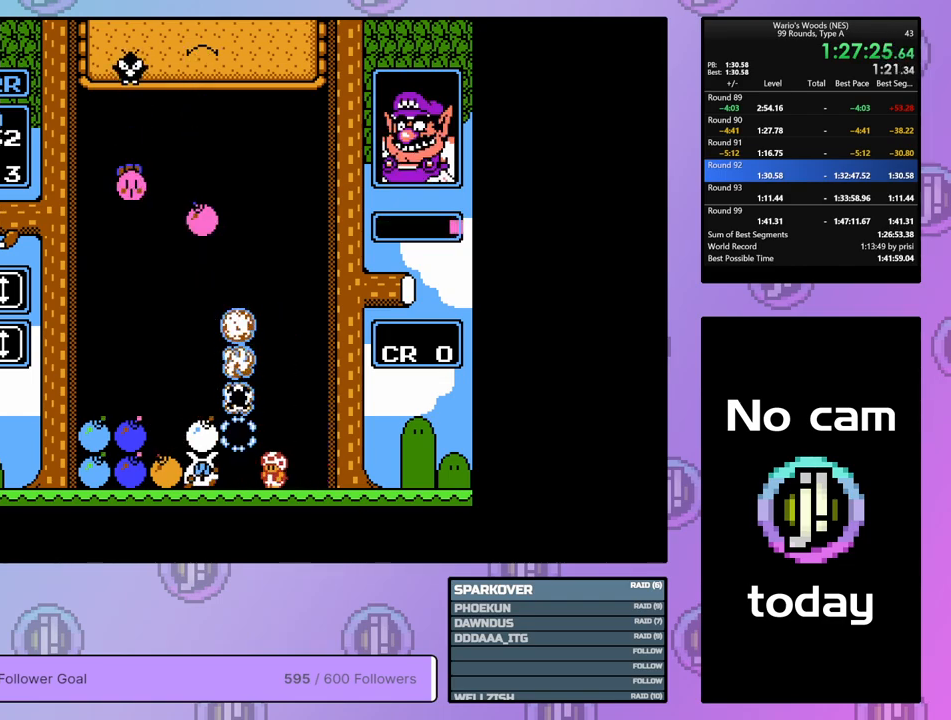
{"buttons": [], "events": []}
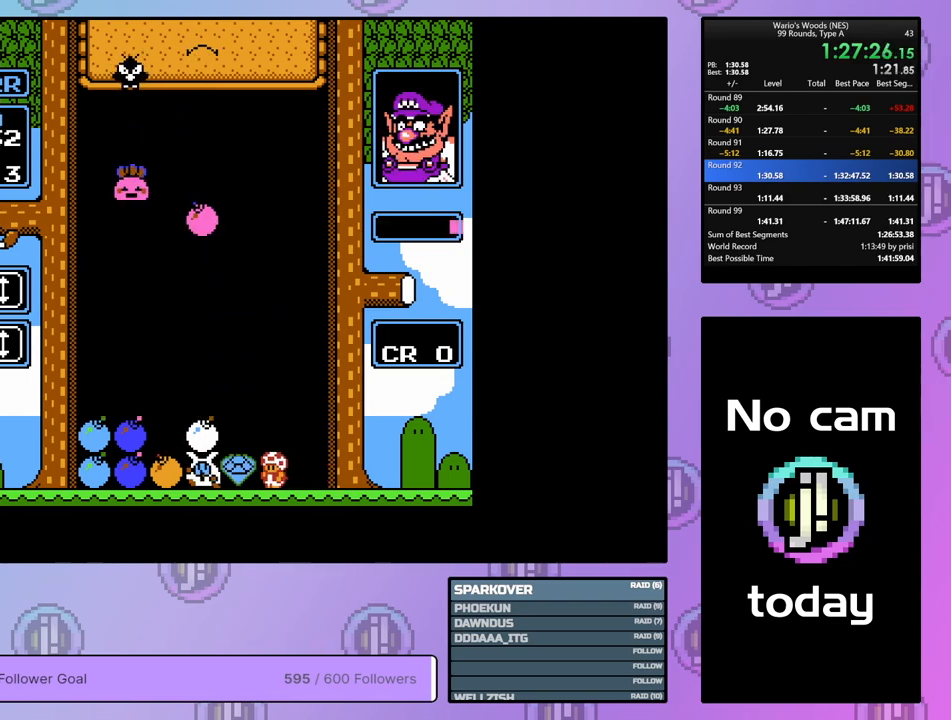
{"buttons": ["DPAD_LEFT"], "events": [[50, "DPAD_LEFT", "down"]]}
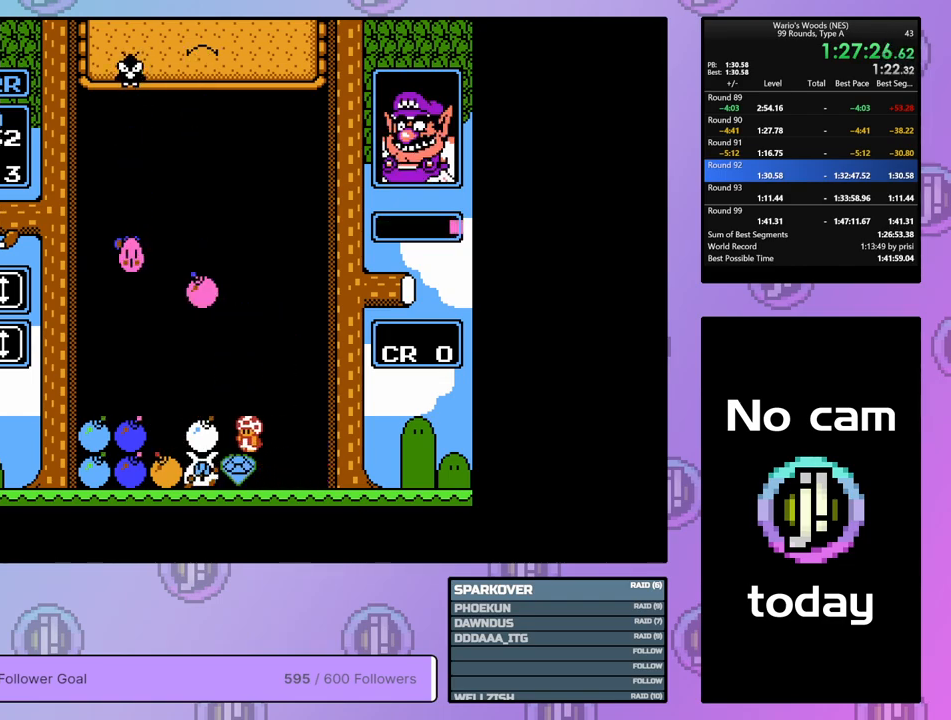
{"buttons": ["B", "DPAD_LEFT"], "events": [[483, "B", "down"]]}
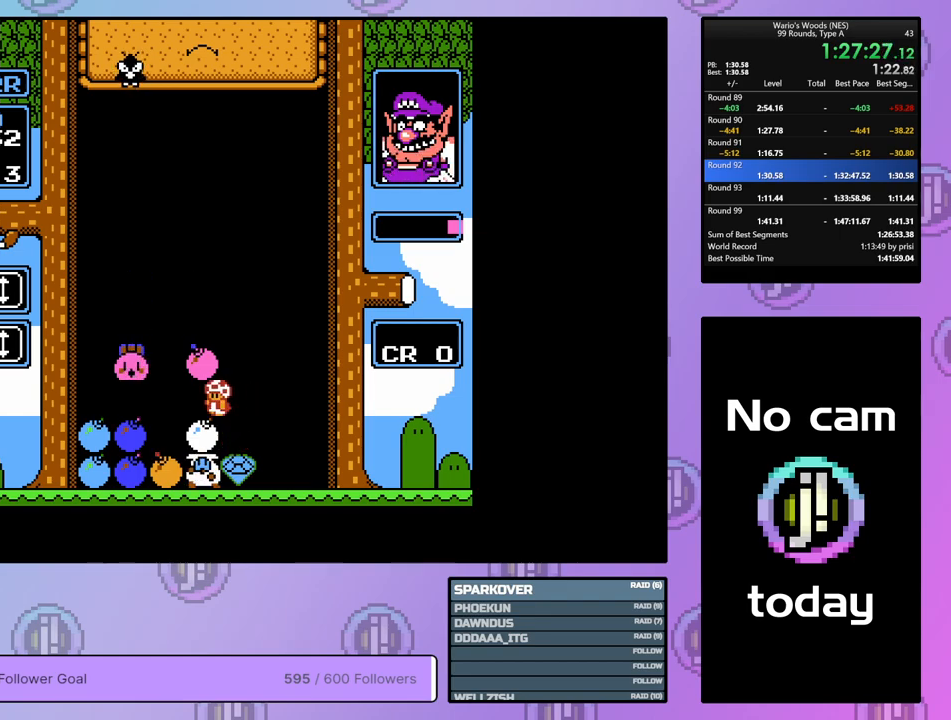
{"buttons": ["B"], "events": [[17, "DPAD_LEFT", "up"], [100, "B", "up"], [233, "DPAD_LEFT", "down"], [383, "DPAD_LEFT", "up"], [467, "B", "down"]]}